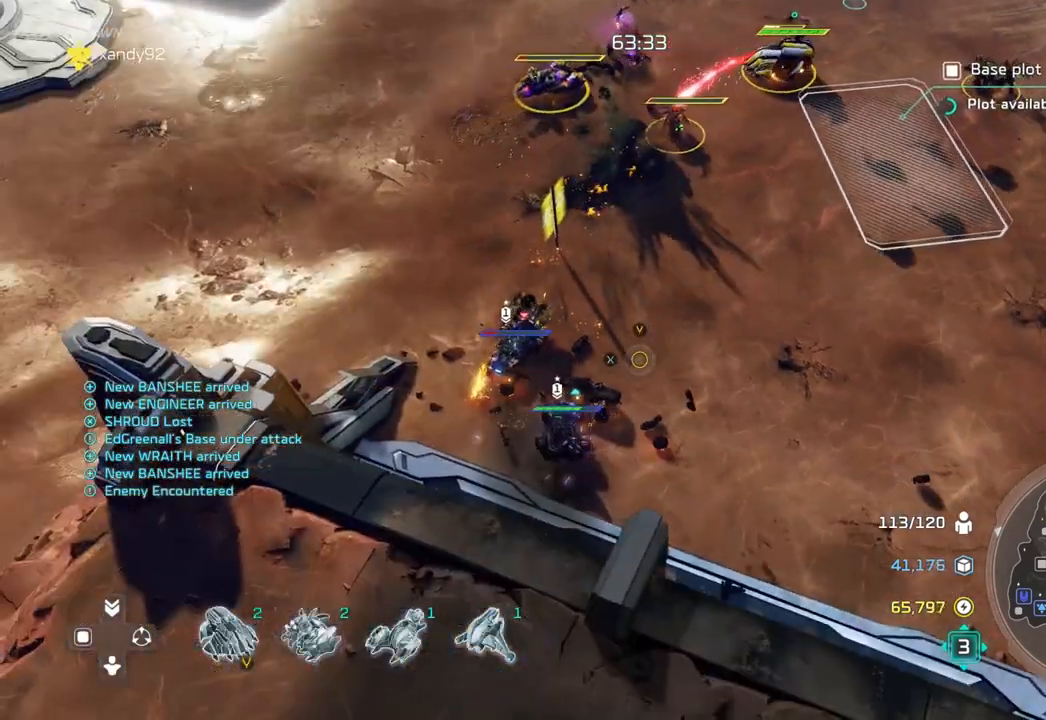
Gameplay with a controller (Xbox layout); each line is a JSON object with the inputs held at the frame after it (dt_ms = milliseconds from this image to that frame). "events" lists button and stick changes between this image and that frame as [ms after this image, input, new state], when the widget could be followed in between. Not read: B DPAD_DOWN HOME L2 L3 R3 X.
{"dt_ms": 1000, "buttons": [], "left_stick": "down", "right_stick": "center", "events": [[100, "left_stick", "left"], [233, "left_stick", "center"], [600, "START", "down"], [667, "START", "up"], [767, "left_stick", "down"]]}
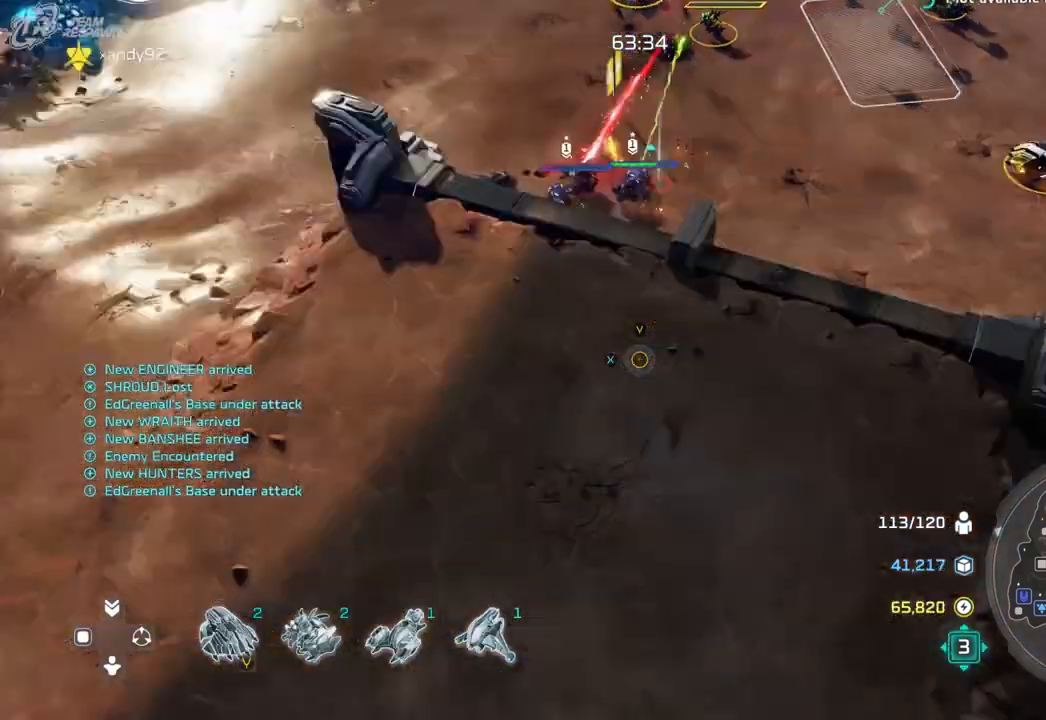
{"dt_ms": 500, "buttons": [], "left_stick": "center", "right_stick": "center", "events": [[133, "left_stick", "center"]]}
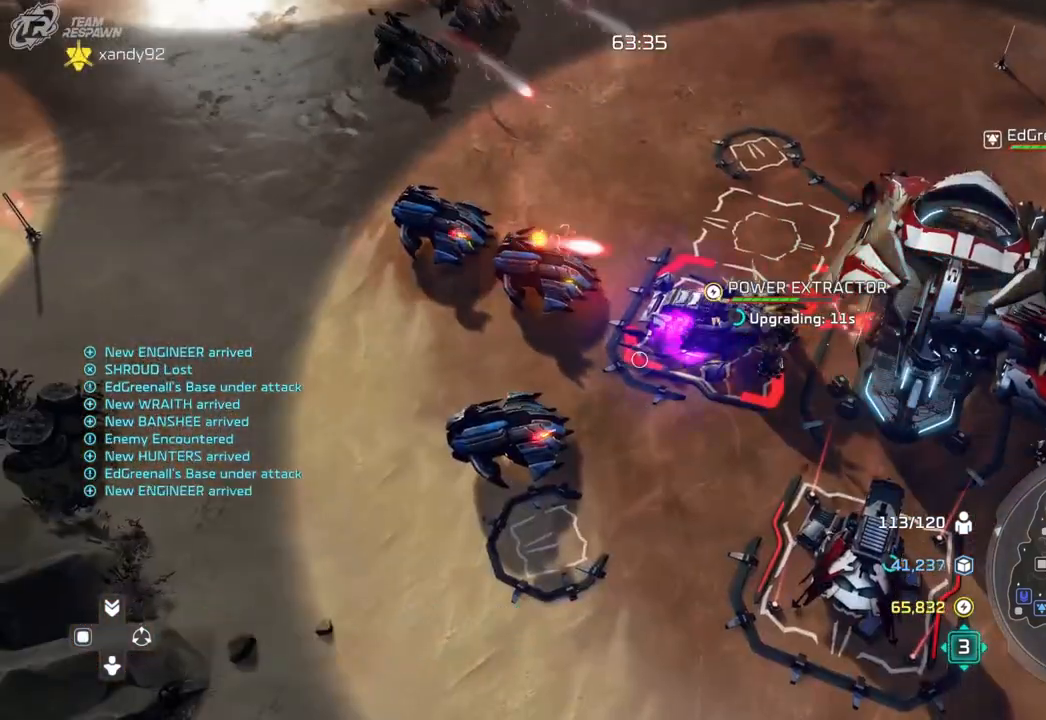
{"dt_ms": 500, "buttons": [], "left_stick": "center", "right_stick": "center", "events": [[167, "left_stick", "up-right"], [367, "left_stick", "center"]]}
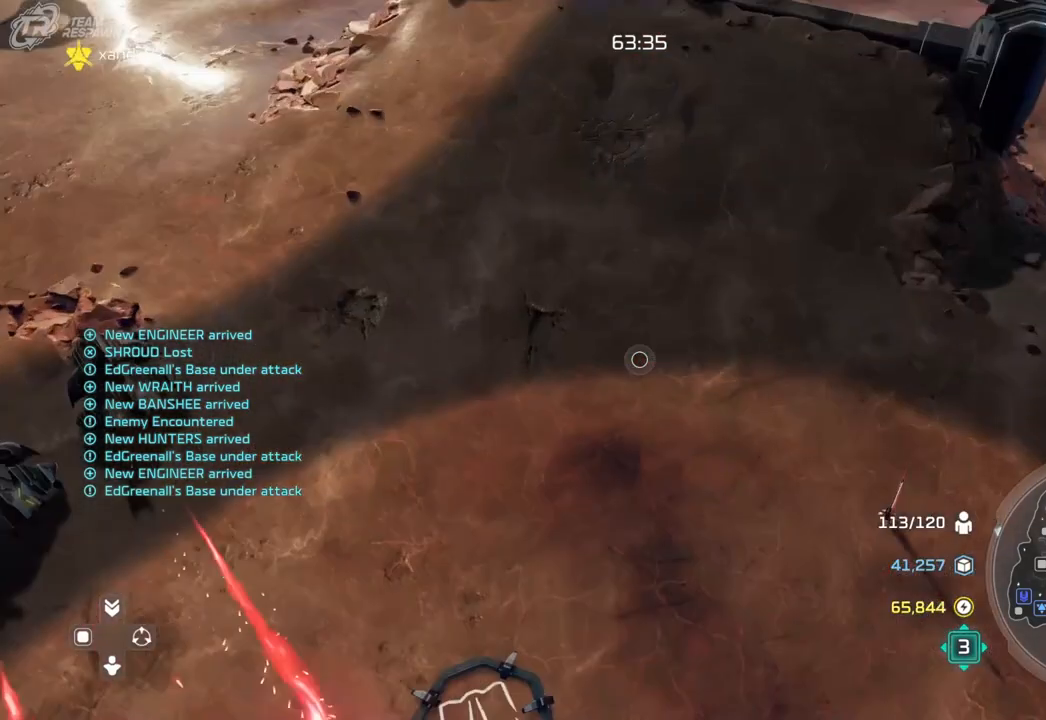
{"dt_ms": 500, "buttons": ["DPAD_UP"], "left_stick": "center", "right_stick": "center", "events": [[67, "left_stick", "down-right"], [167, "left_stick", "center"], [267, "DPAD_UP", "down"]]}
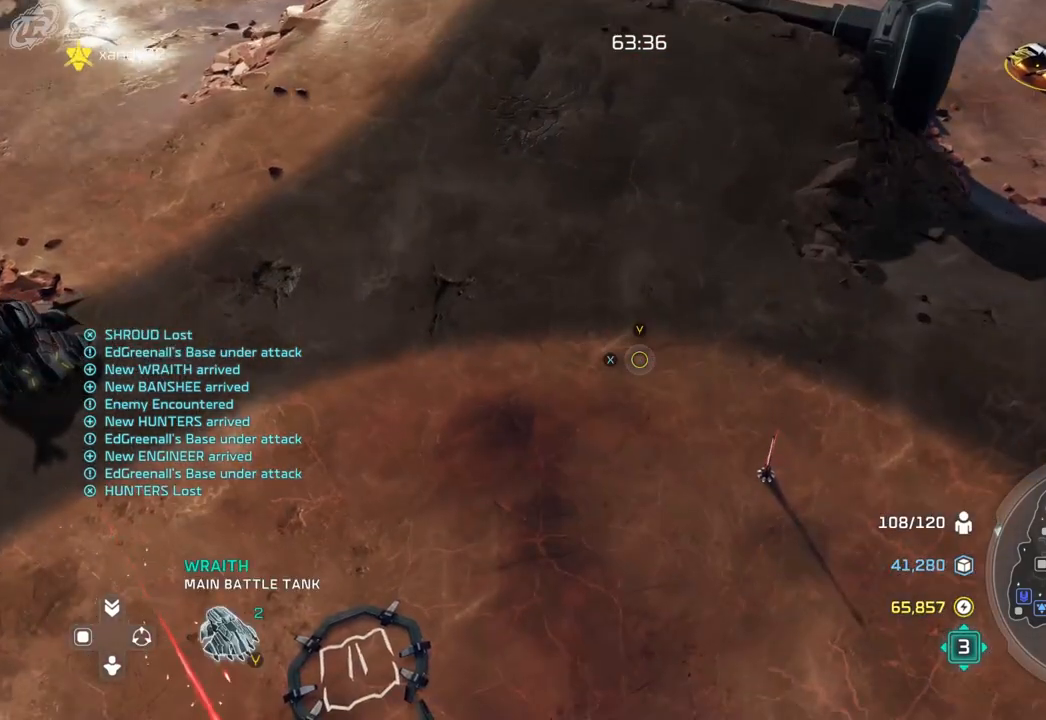
{"dt_ms": 500, "buttons": [], "left_stick": "up", "right_stick": "center", "events": [[367, "DPAD_UP", "up"], [500, "left_stick", "up"]]}
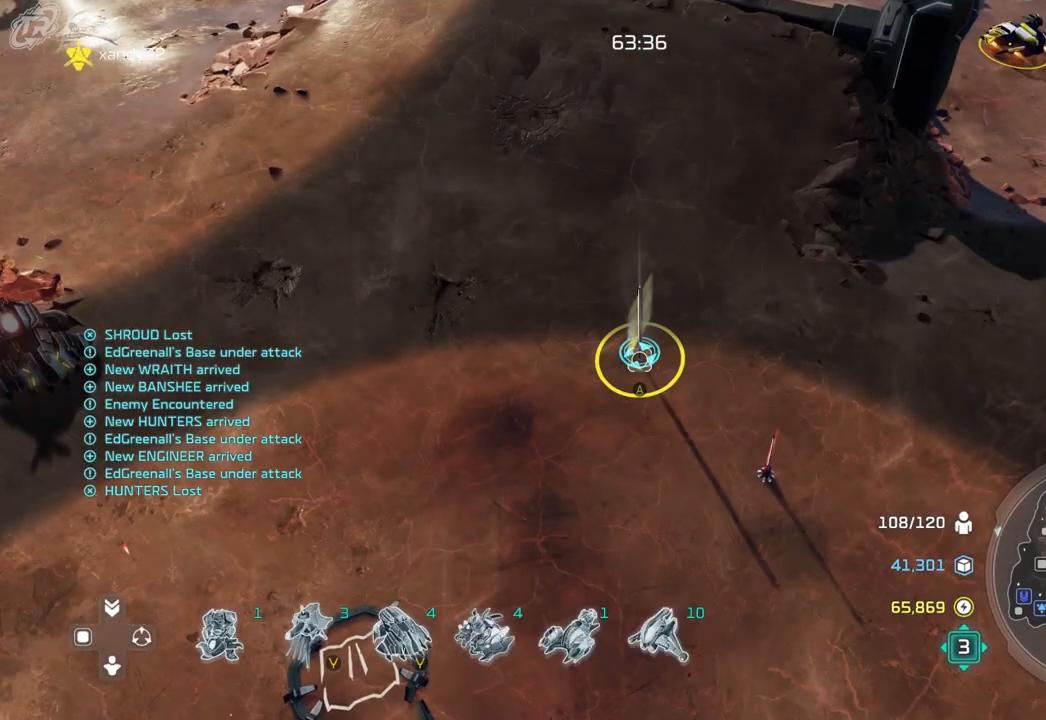
{"dt_ms": 500, "buttons": [], "left_stick": "up-right", "right_stick": "center", "events": [[233, "left_stick", "center"], [433, "left_stick", "up-right"]]}
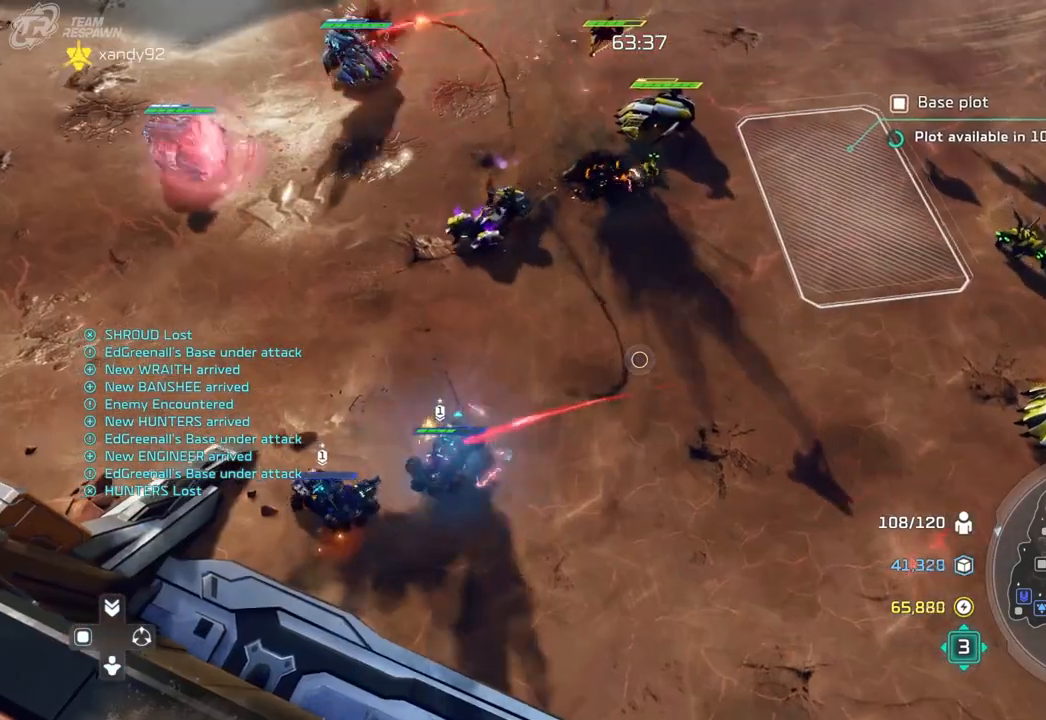
{"dt_ms": 500, "buttons": [], "left_stick": "center", "right_stick": "center", "events": [[167, "left_stick", "center"]]}
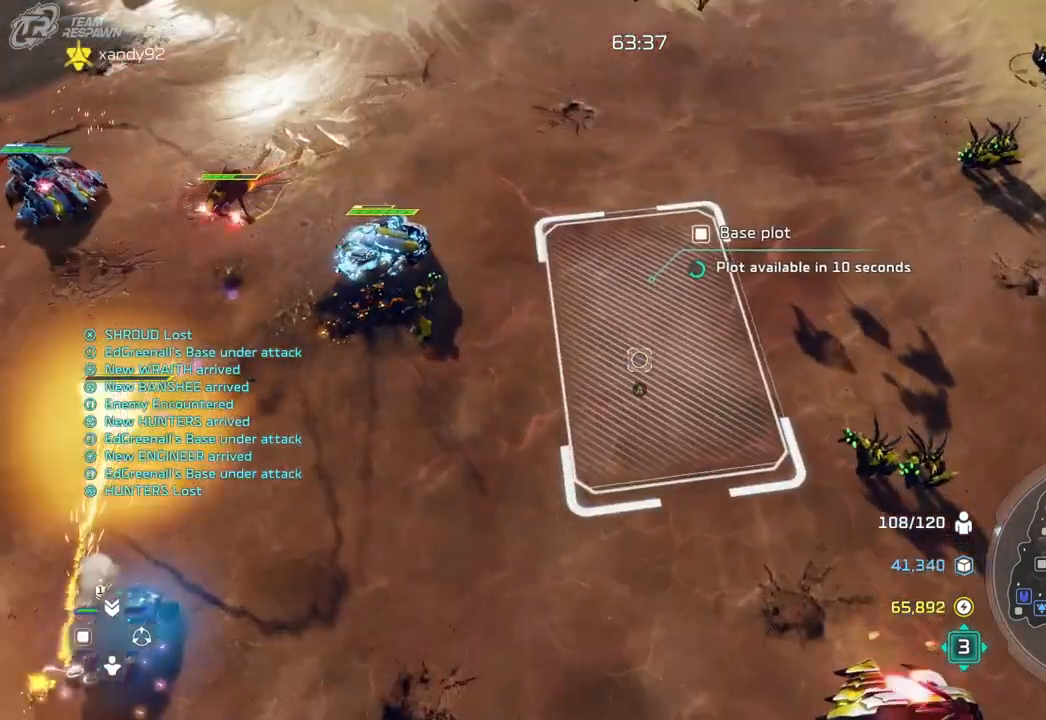
{"dt_ms": 500, "buttons": [], "left_stick": "center", "right_stick": "center", "events": []}
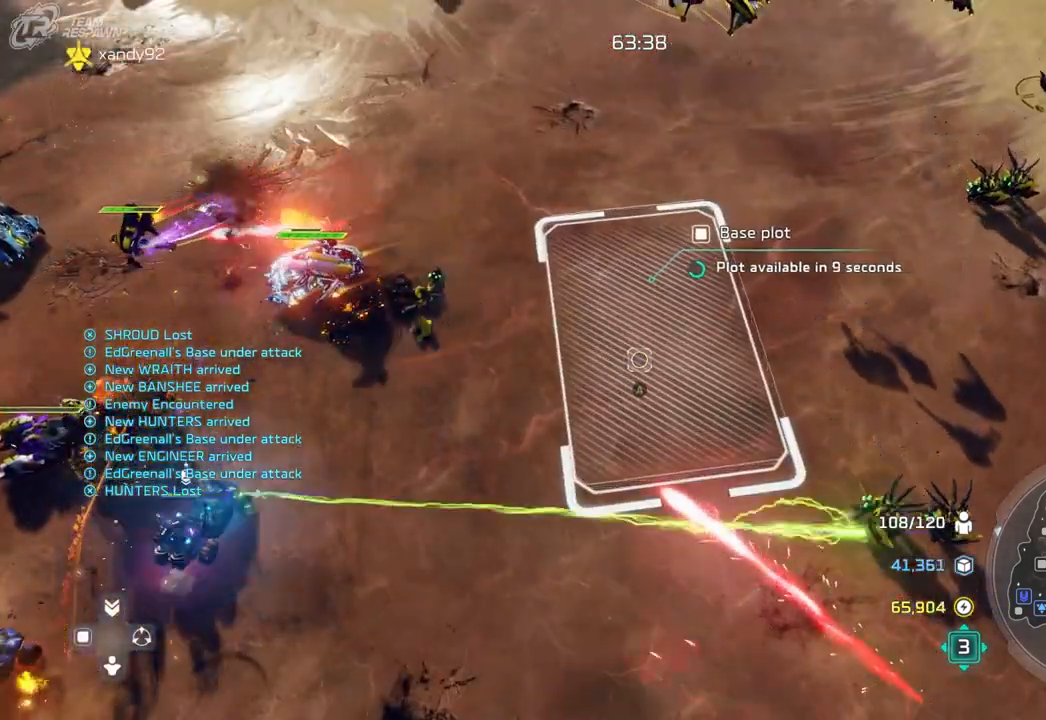
{"dt_ms": 500, "buttons": [], "left_stick": "up-left", "right_stick": "center", "events": [[67, "left_stick", "down-left"], [300, "left_stick", "center"], [500, "left_stick", "up-left"]]}
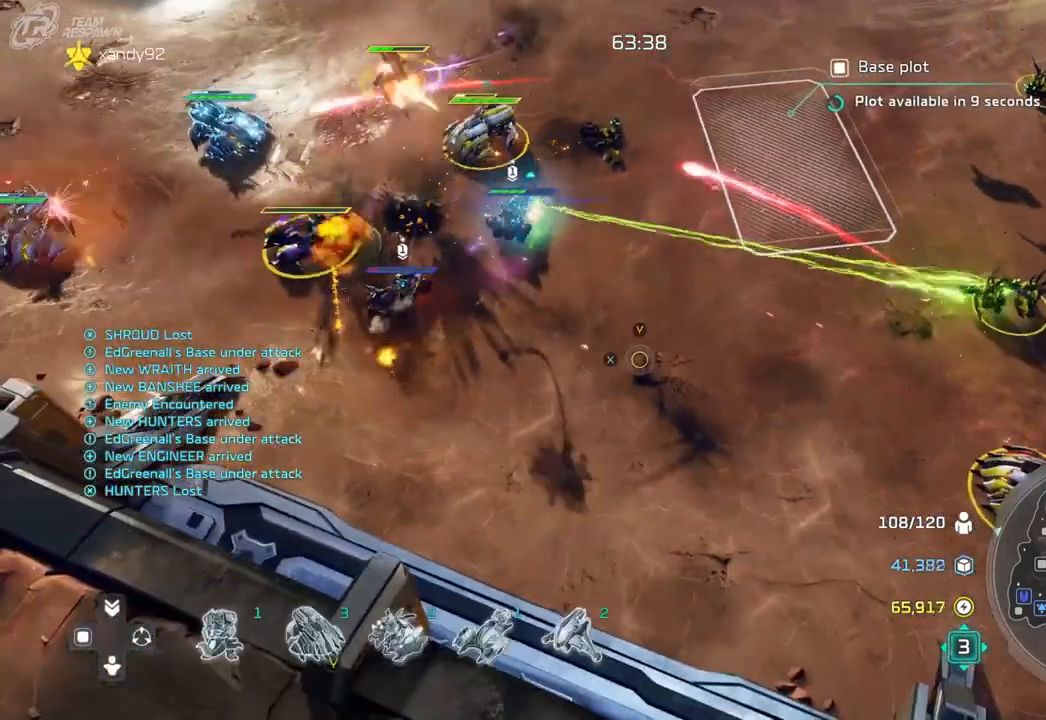
{"dt_ms": 500, "buttons": [], "left_stick": "center", "right_stick": "center", "events": [[267, "left_stick", "down-left"], [333, "left_stick", "center"]]}